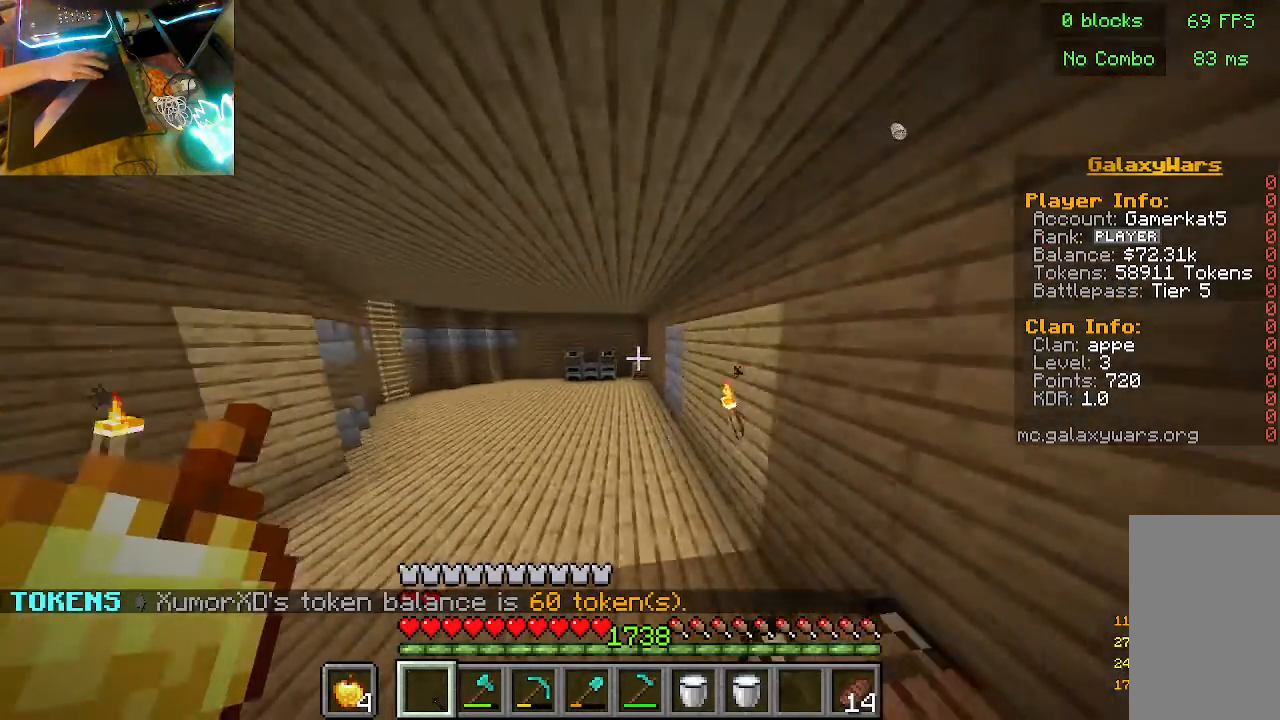
Gameplay with keyboard and mouse; each line is a JSON object with the keys and mouse buttons held at the frame after it. "events" lists presses ("down") and releases ("up") of "a", "d", "s", "w", "mouse_left" and "mouse_right" between this image and that frame as [ms after this image, input, new state], when the widget could be followed in between. "mouse_left", "mouse_right" = the "left", "right" buttons of the "mouse" list. No other keys are recorded. Fast repeated clicks can show as one long hold. Mouse movement is not recorded.
{"keys": ["w"], "mouse": [], "events": [[33, "mouse_left", "down"], [100, "mouse_right", "down"], [167, "mouse_left", "up"], [233, "mouse_right", "up"], [267, "a", "up"]]}
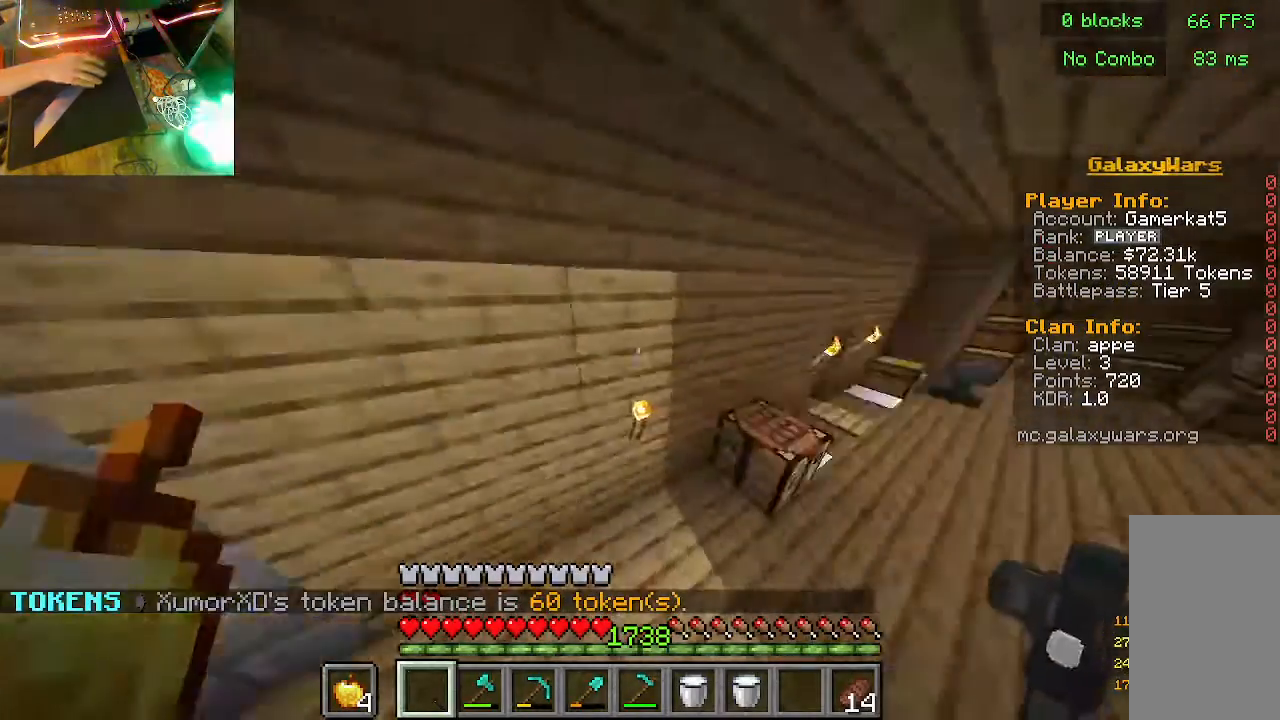
{"keys": ["w"], "mouse": [], "events": []}
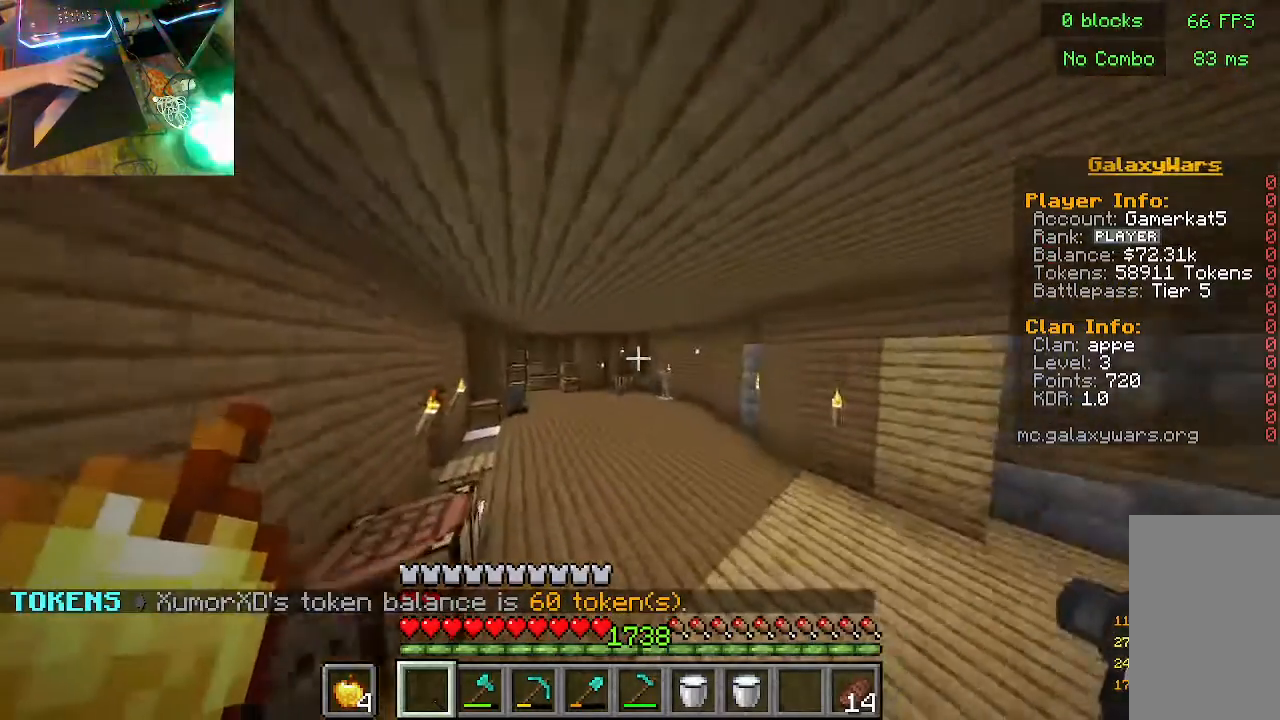
{"keys": ["w"], "mouse": [], "events": []}
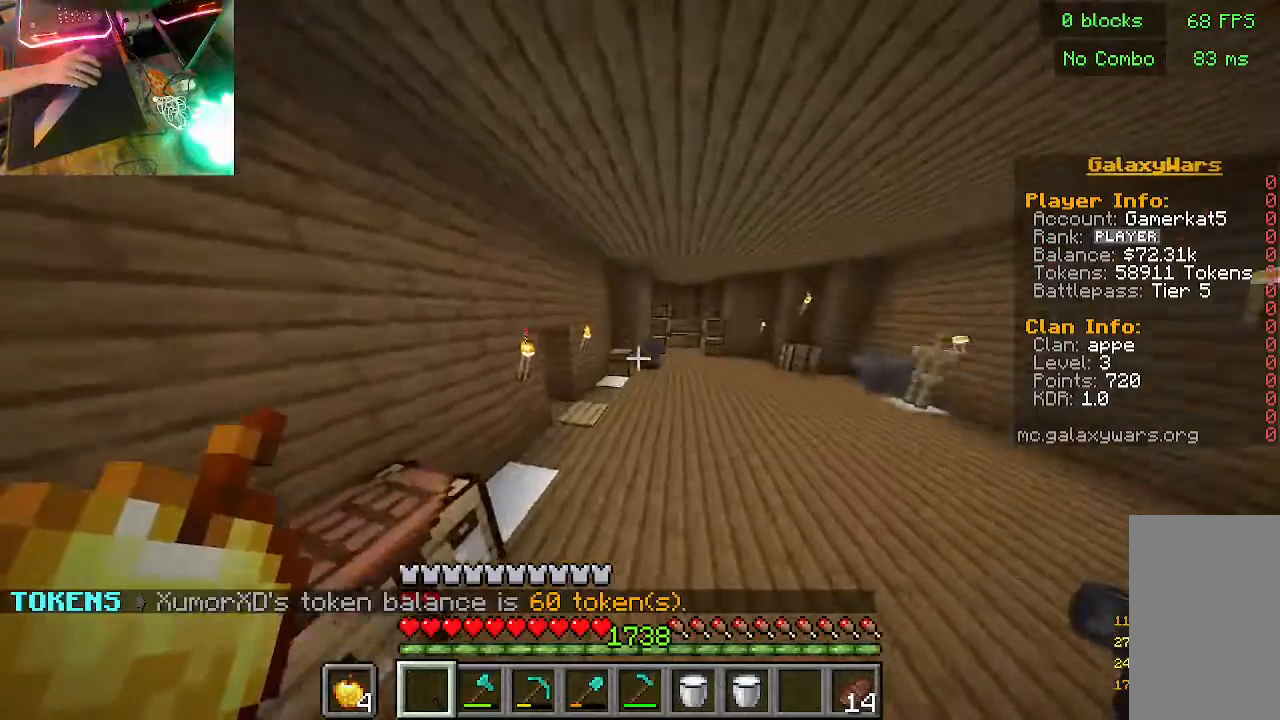
{"keys": ["w"], "mouse": [], "events": [[167, "mouse_right", "down"], [333, "mouse_right", "up"]]}
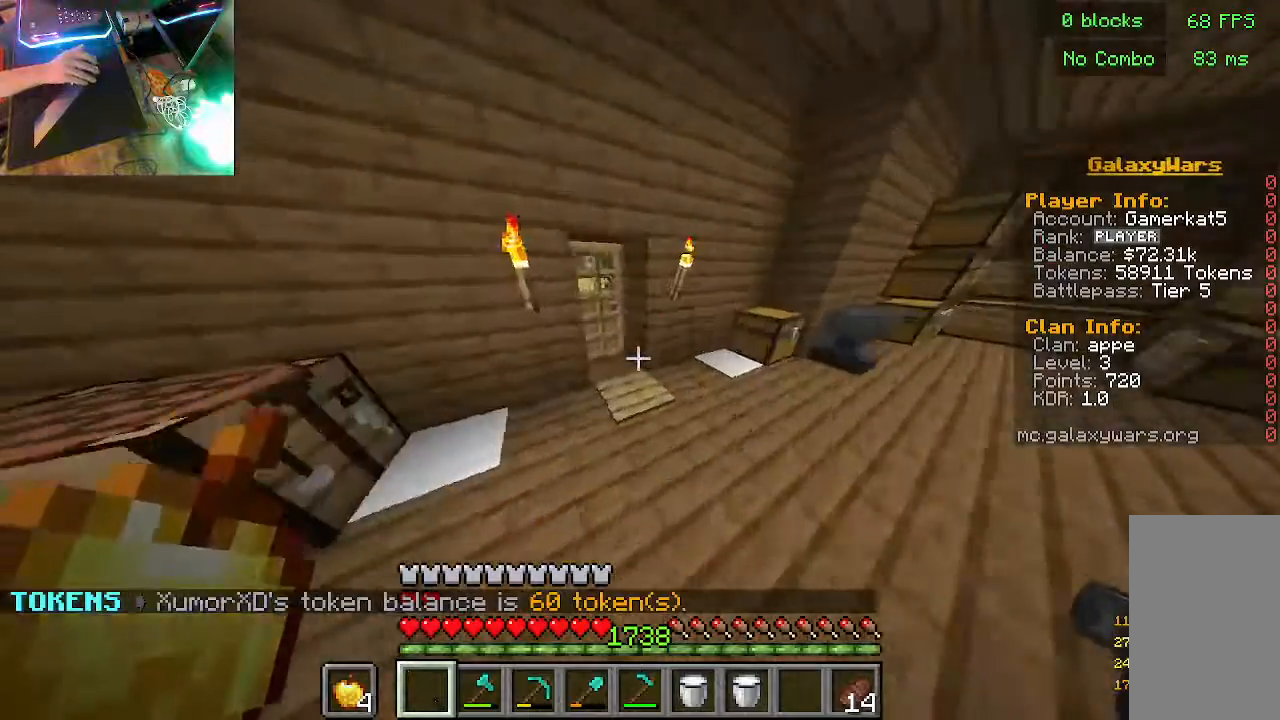
{"keys": [], "mouse": [], "events": [[133, "mouse_right", "down"], [200, "mouse_right", "up"], [400, "w", "up"]]}
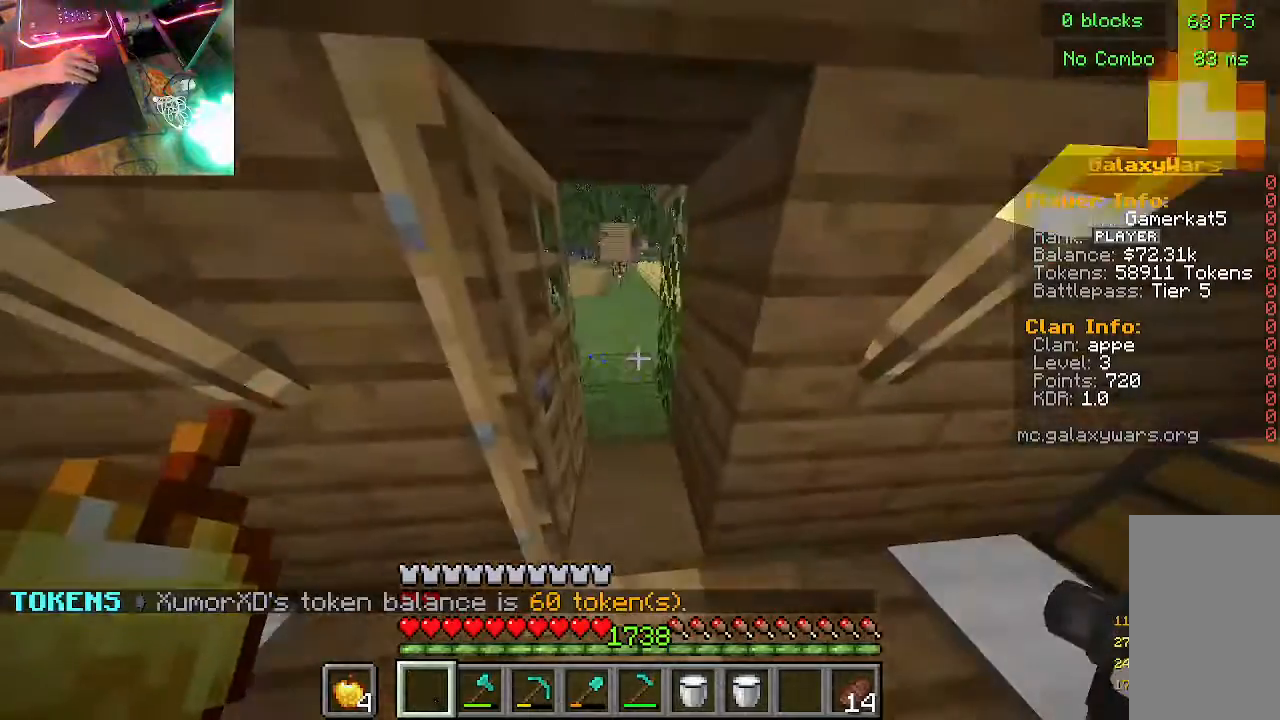
{"keys": [], "mouse": [], "events": []}
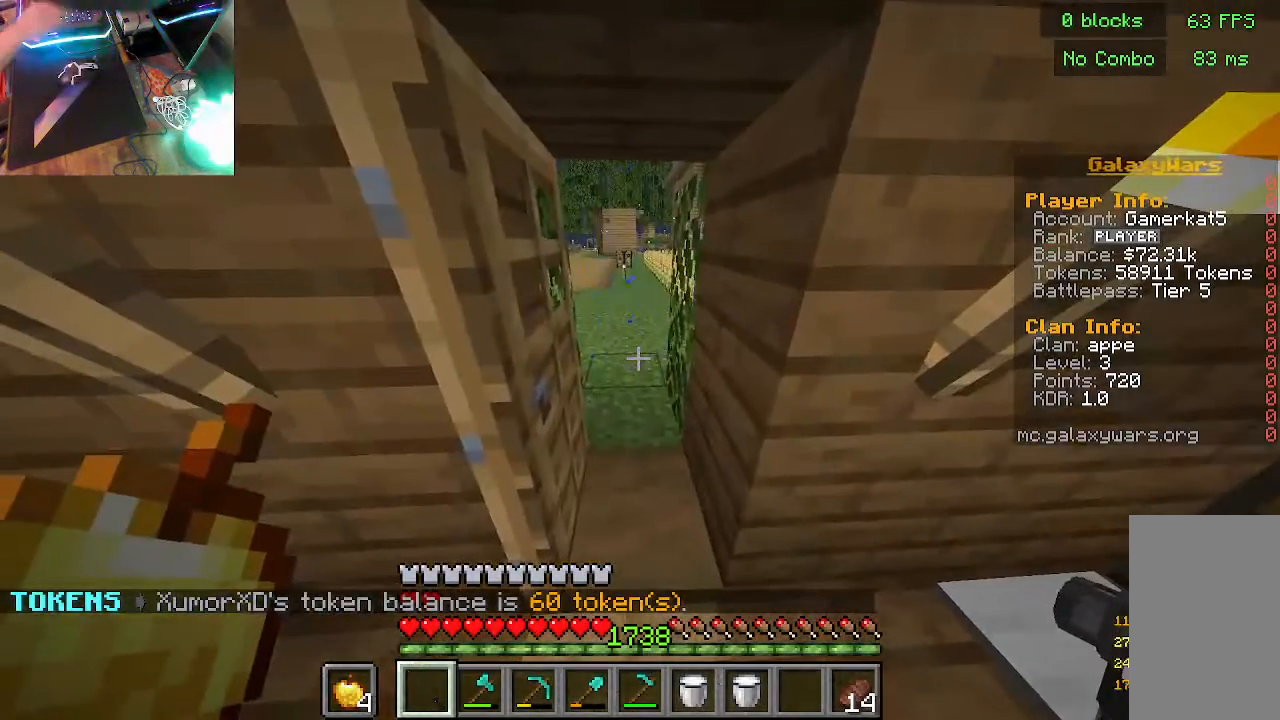
{"keys": [], "mouse": [], "events": []}
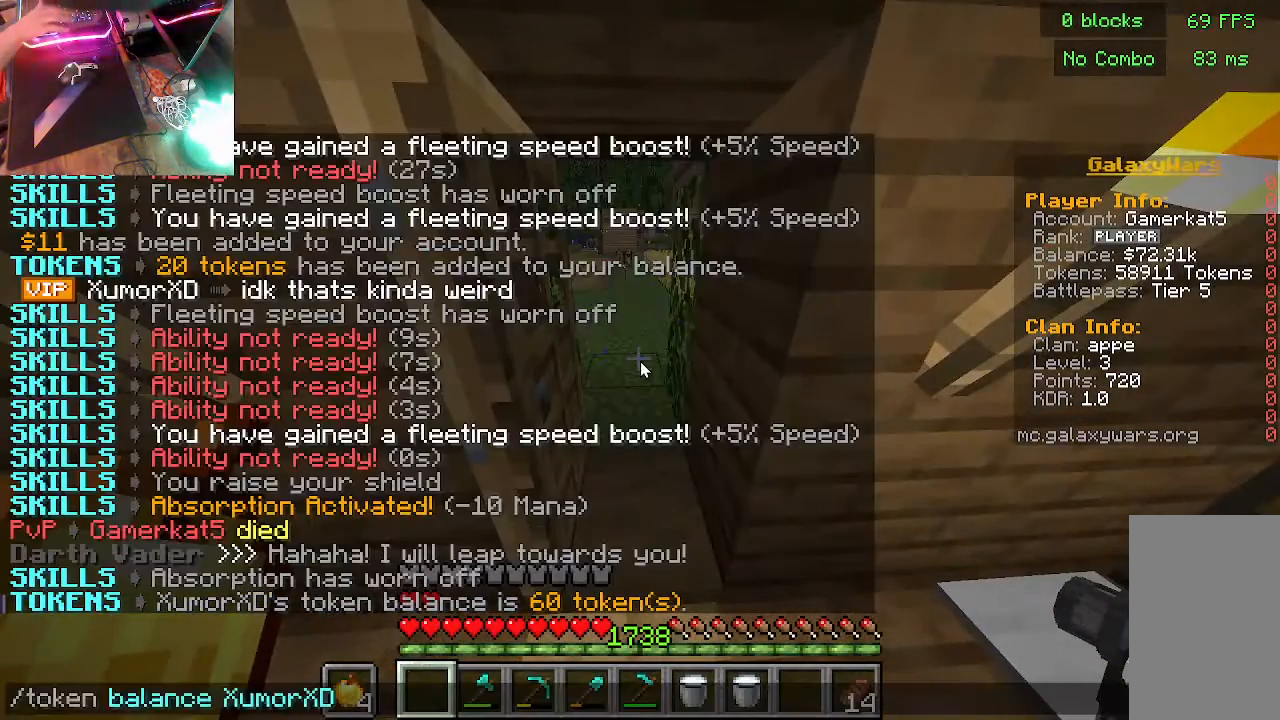
{"keys": [], "mouse": [], "events": []}
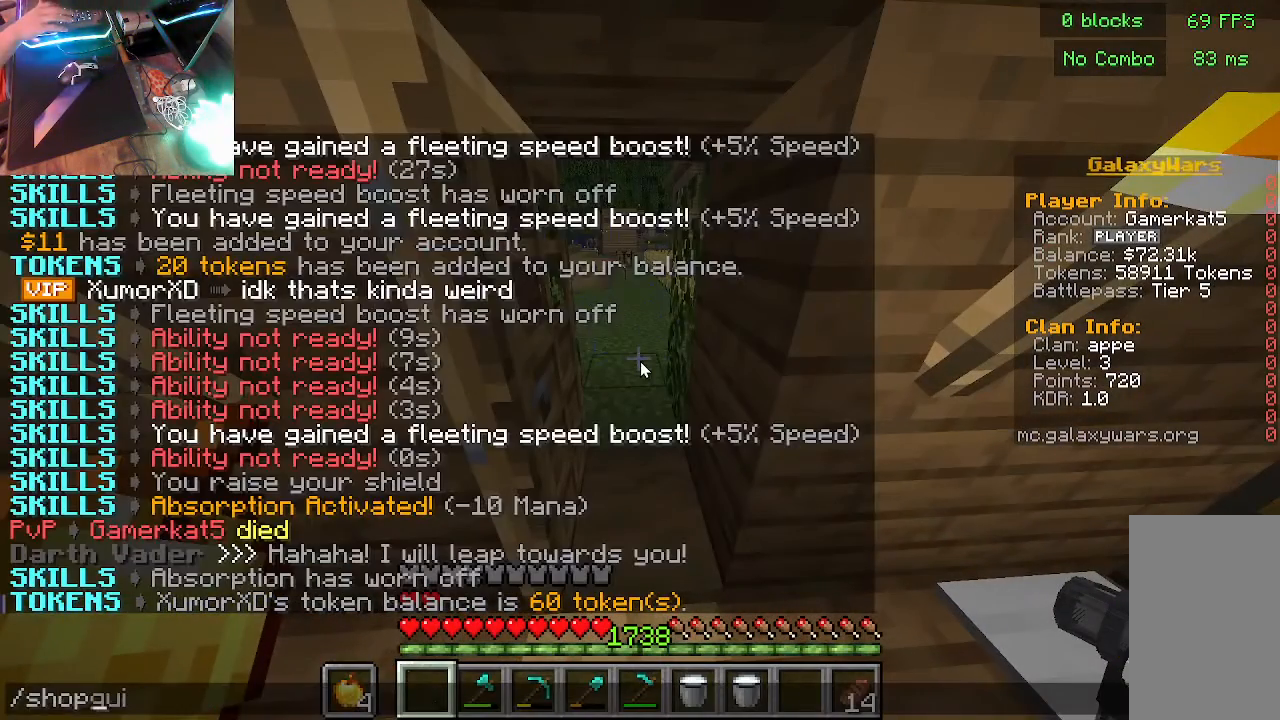
{"keys": [], "mouse": [], "events": []}
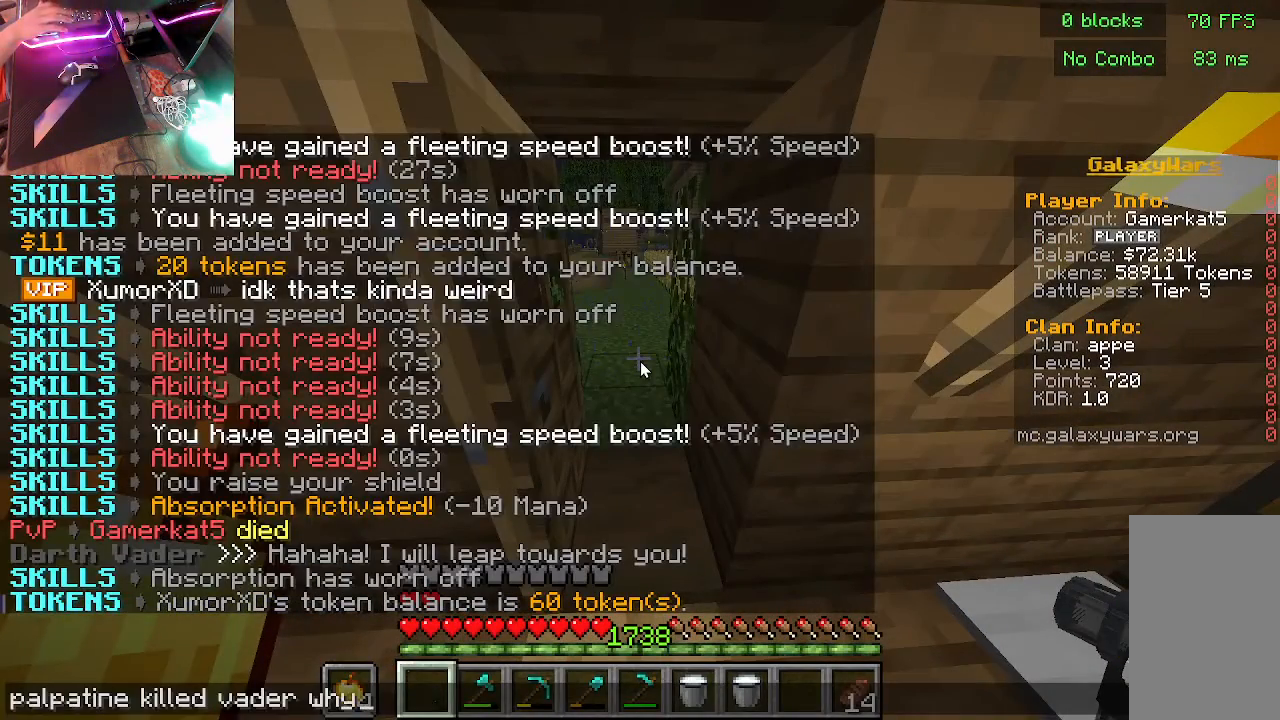
{"keys": [], "mouse": [], "events": []}
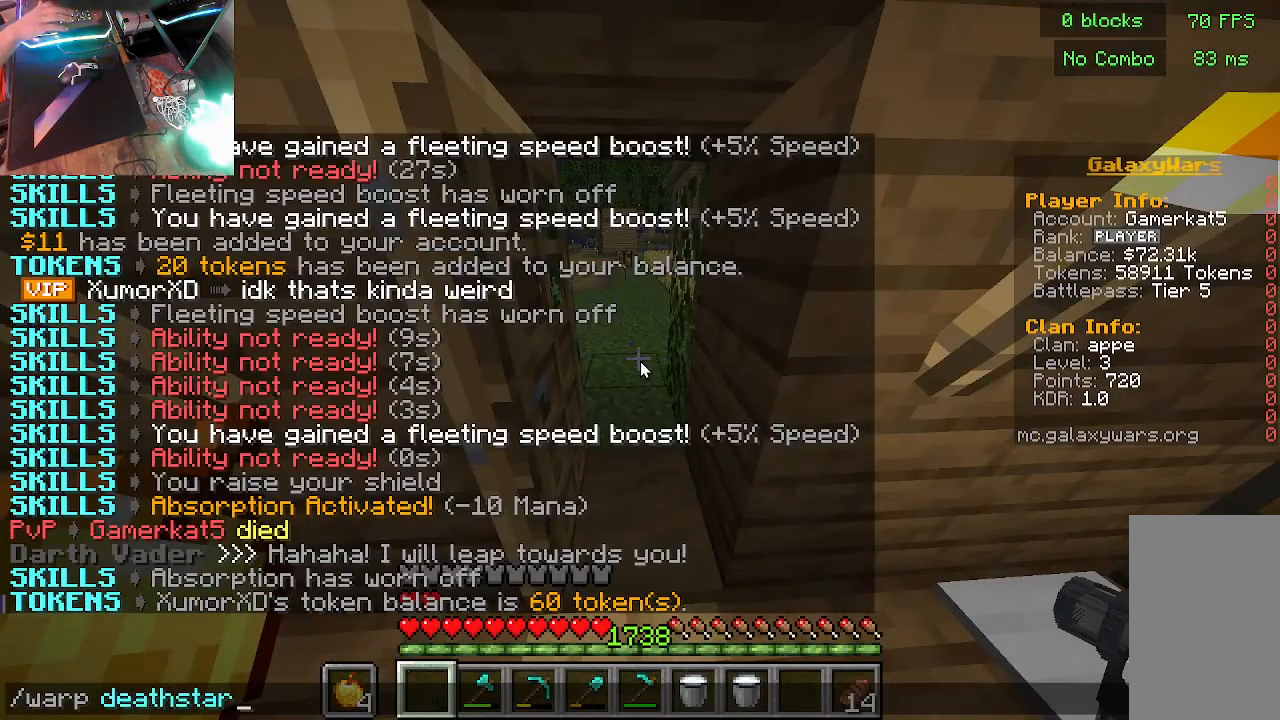
{"keys": [], "mouse": [], "events": []}
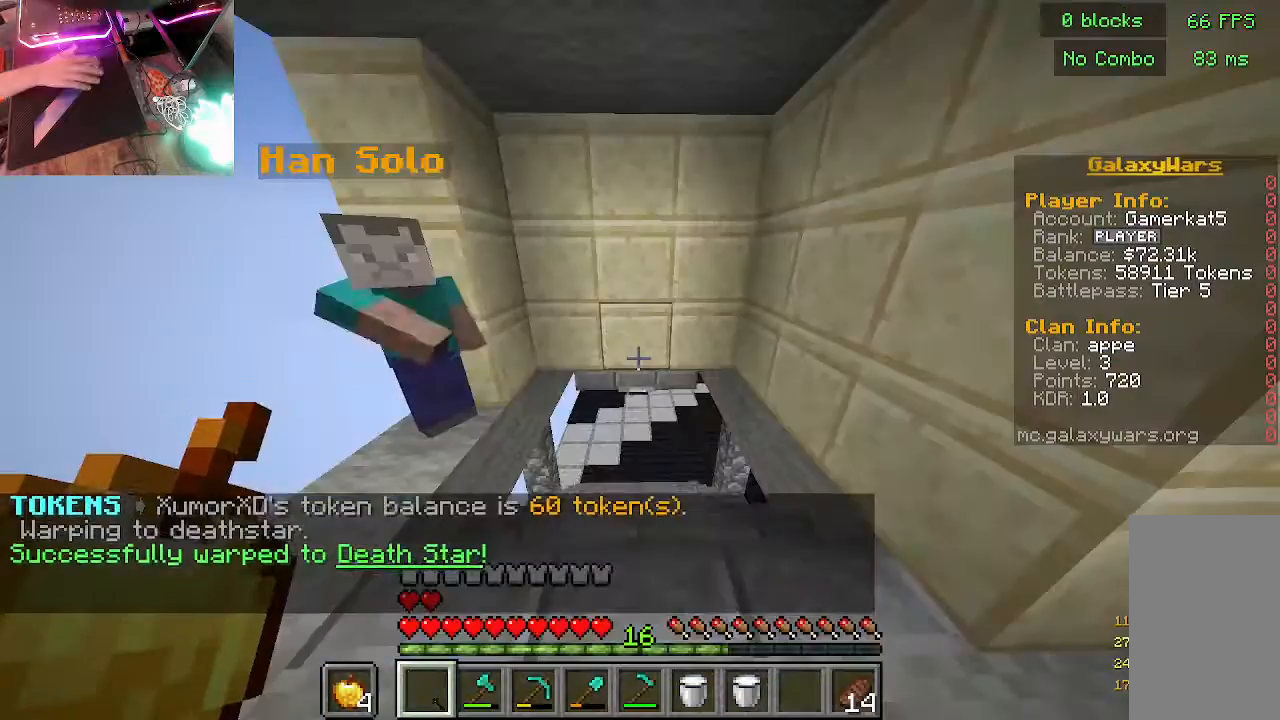
{"keys": ["w"], "mouse": [], "events": [[100, "w", "down"]]}
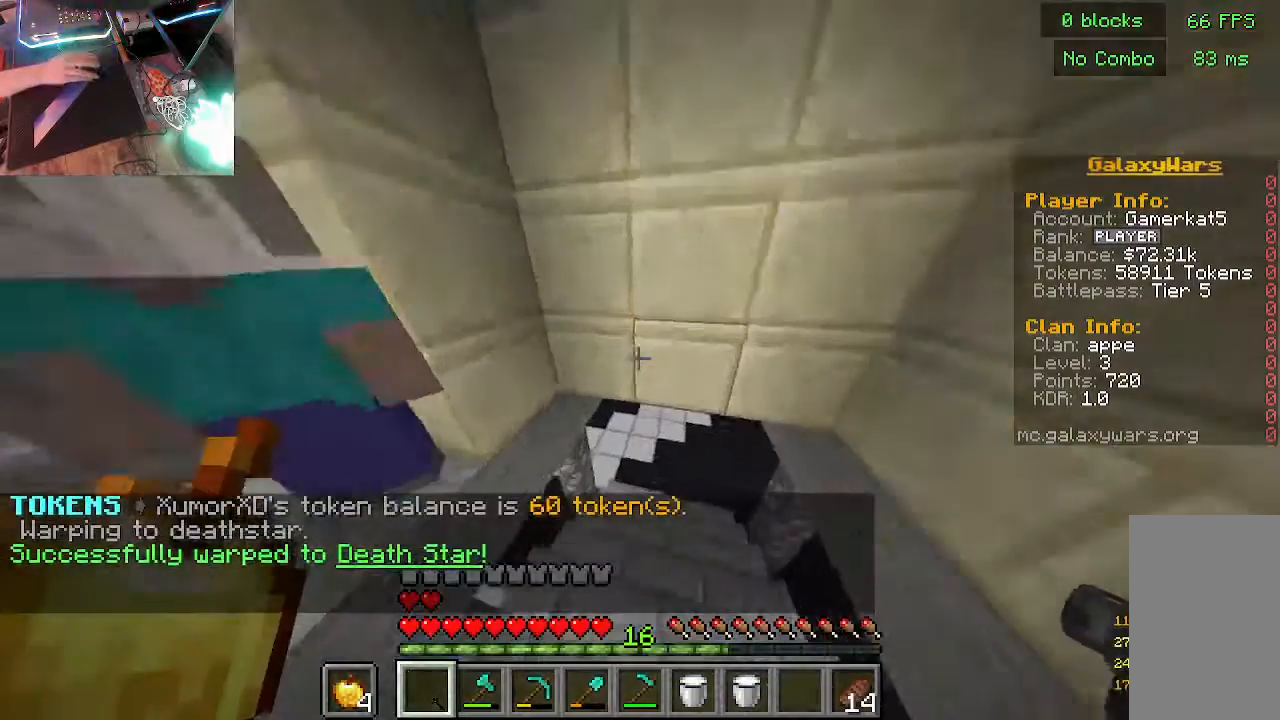
{"keys": ["w"], "mouse": [], "events": []}
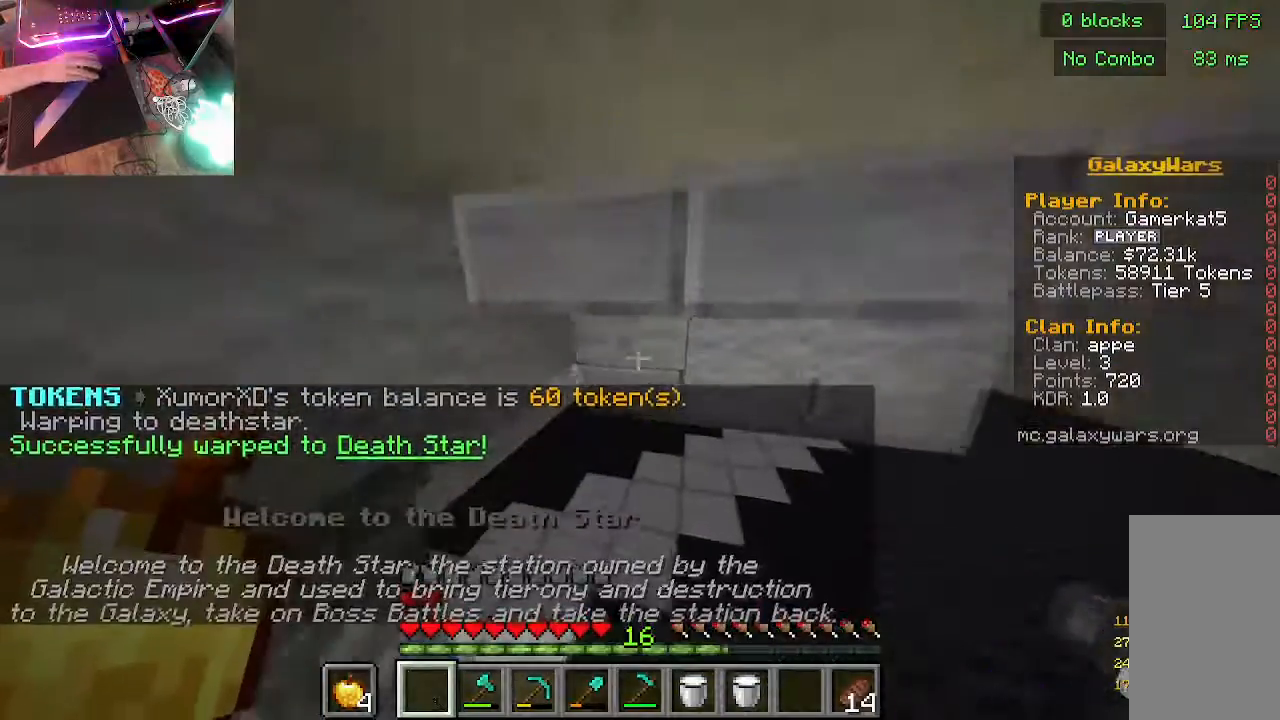
{"keys": ["w"], "mouse": [], "events": []}
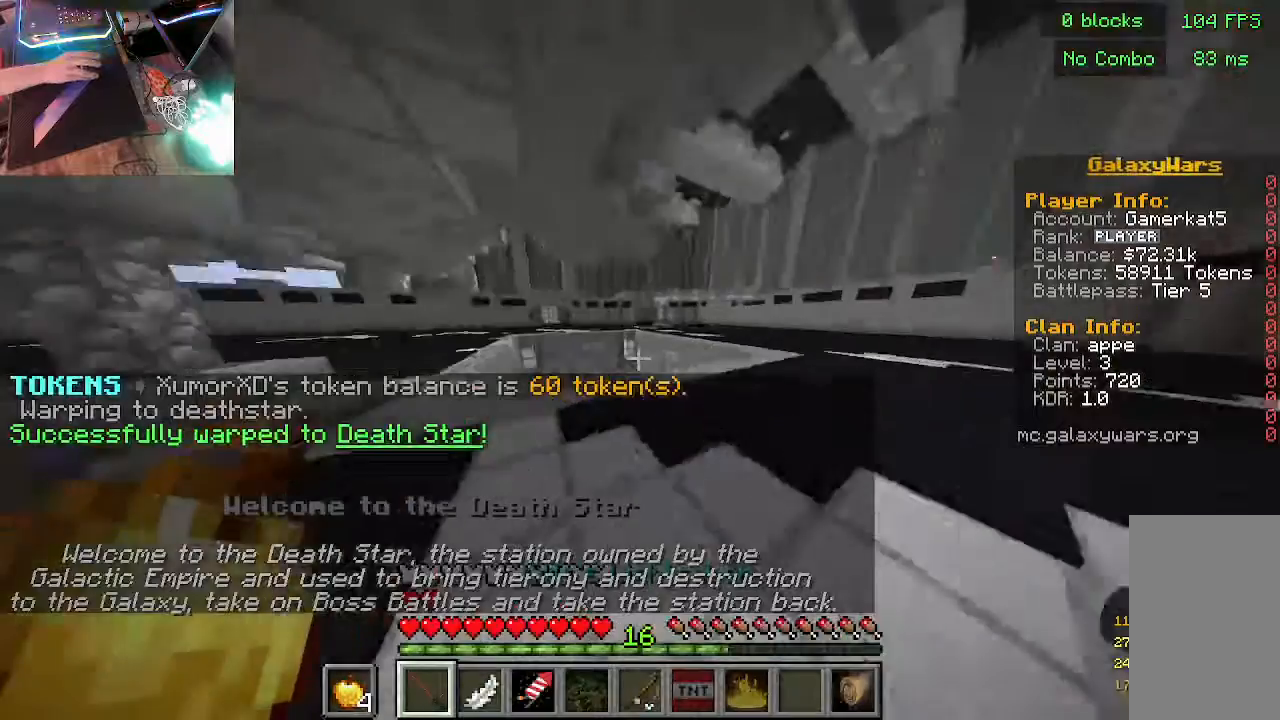
{"keys": ["w"], "mouse": [], "events": []}
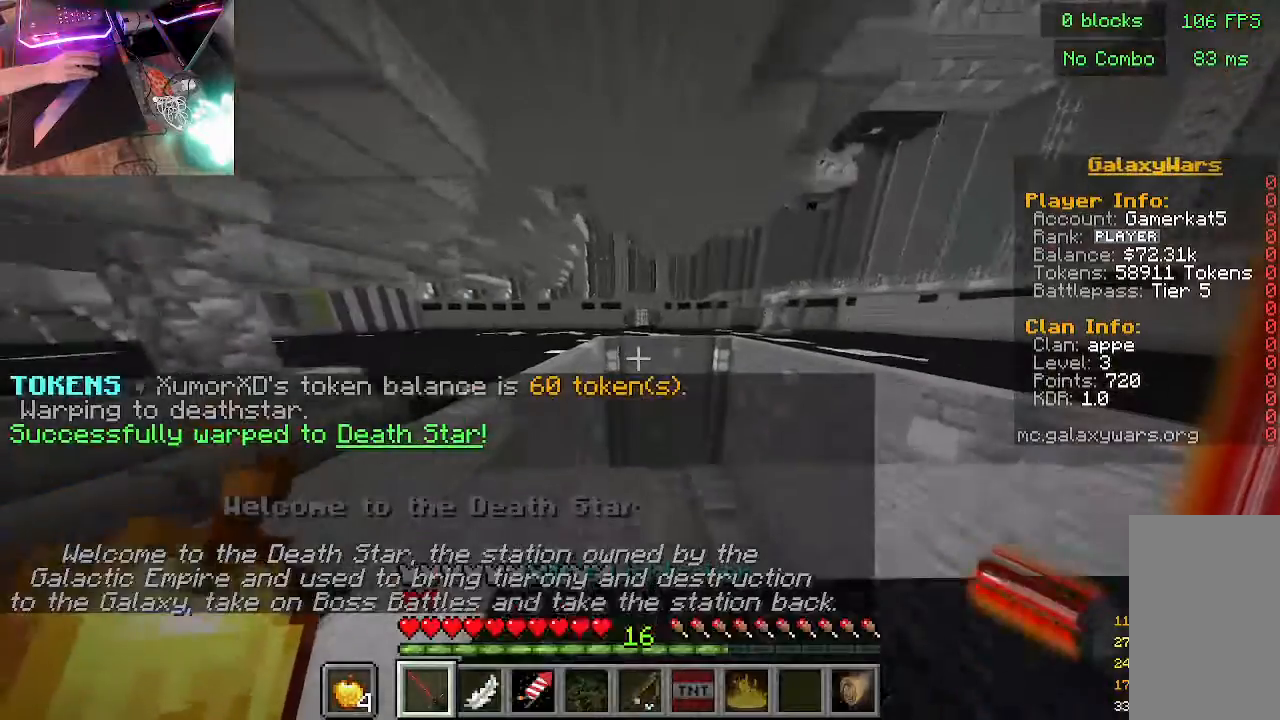
{"keys": ["w"], "mouse": [], "events": []}
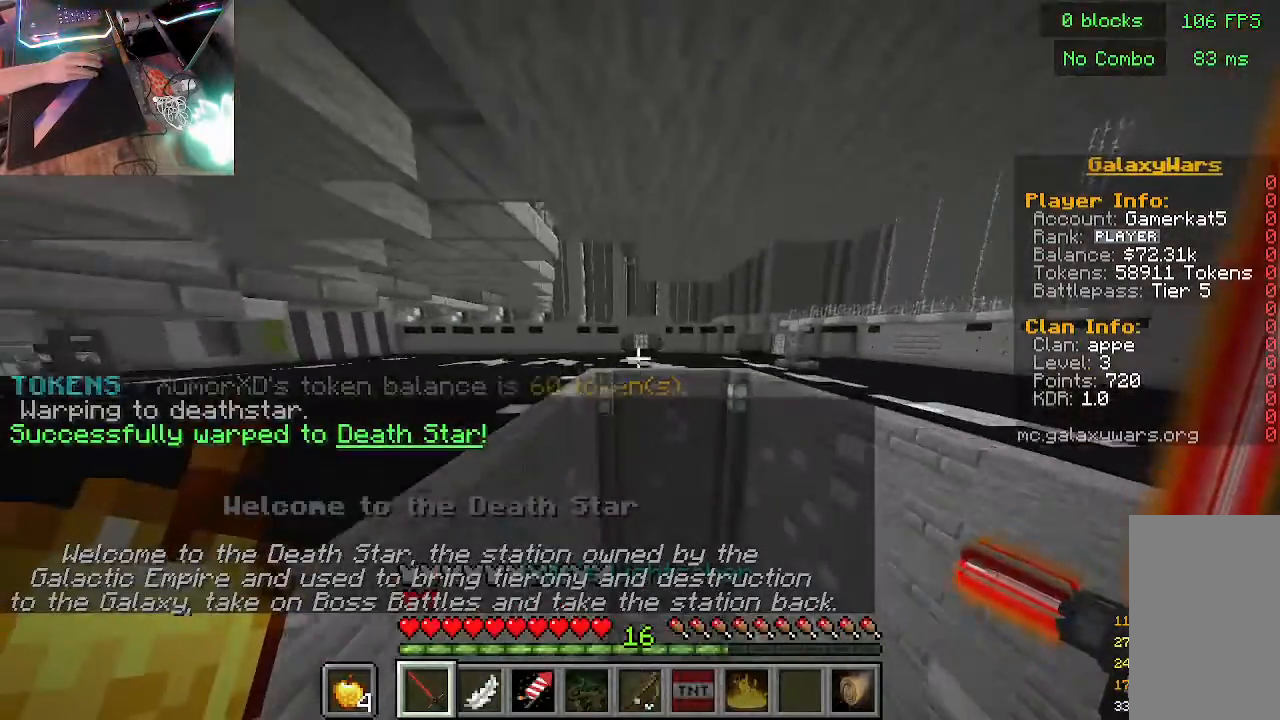
{"keys": ["w"], "mouse": [], "events": []}
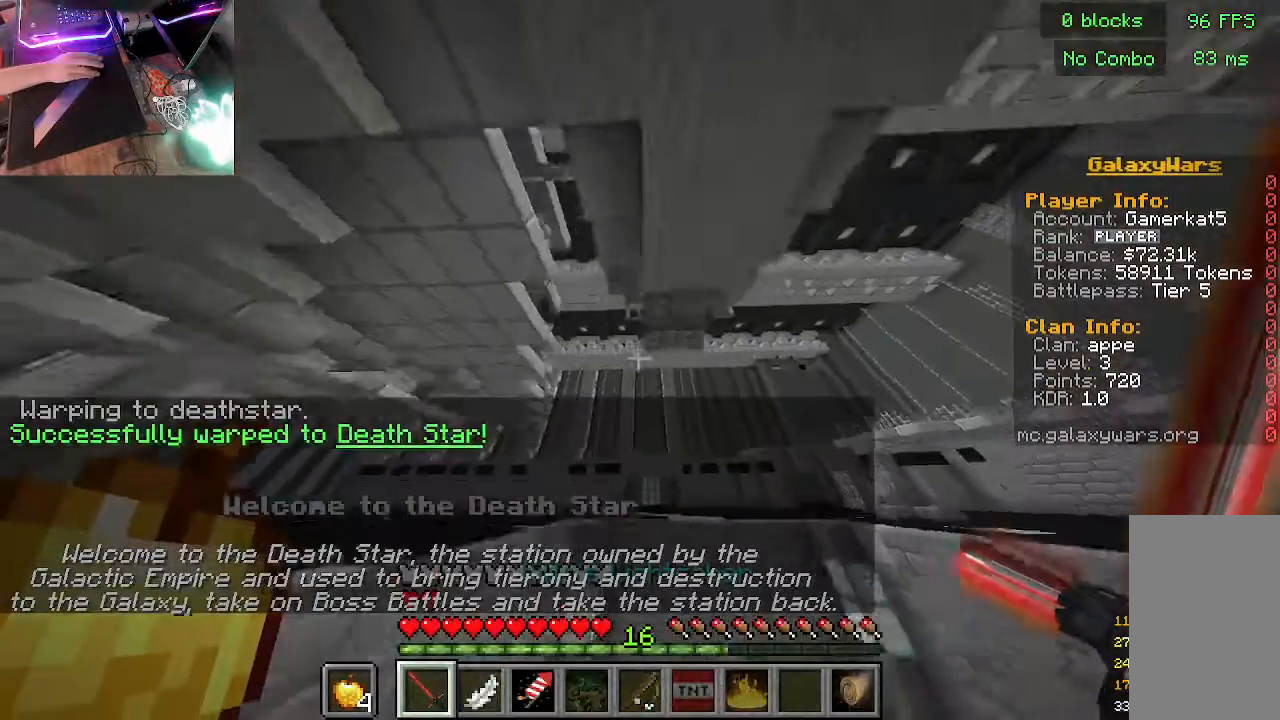
{"keys": ["w"], "mouse": [], "events": []}
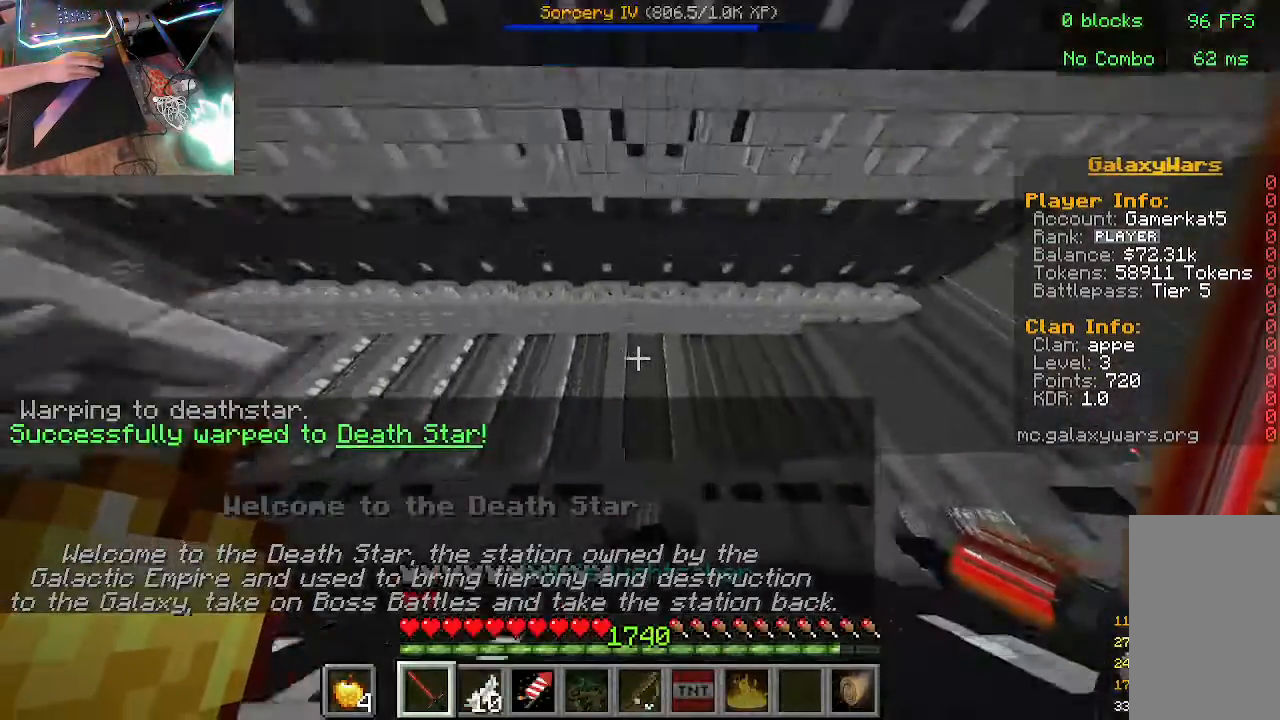
{"keys": [], "mouse": [], "events": [[500, "w", "up"]]}